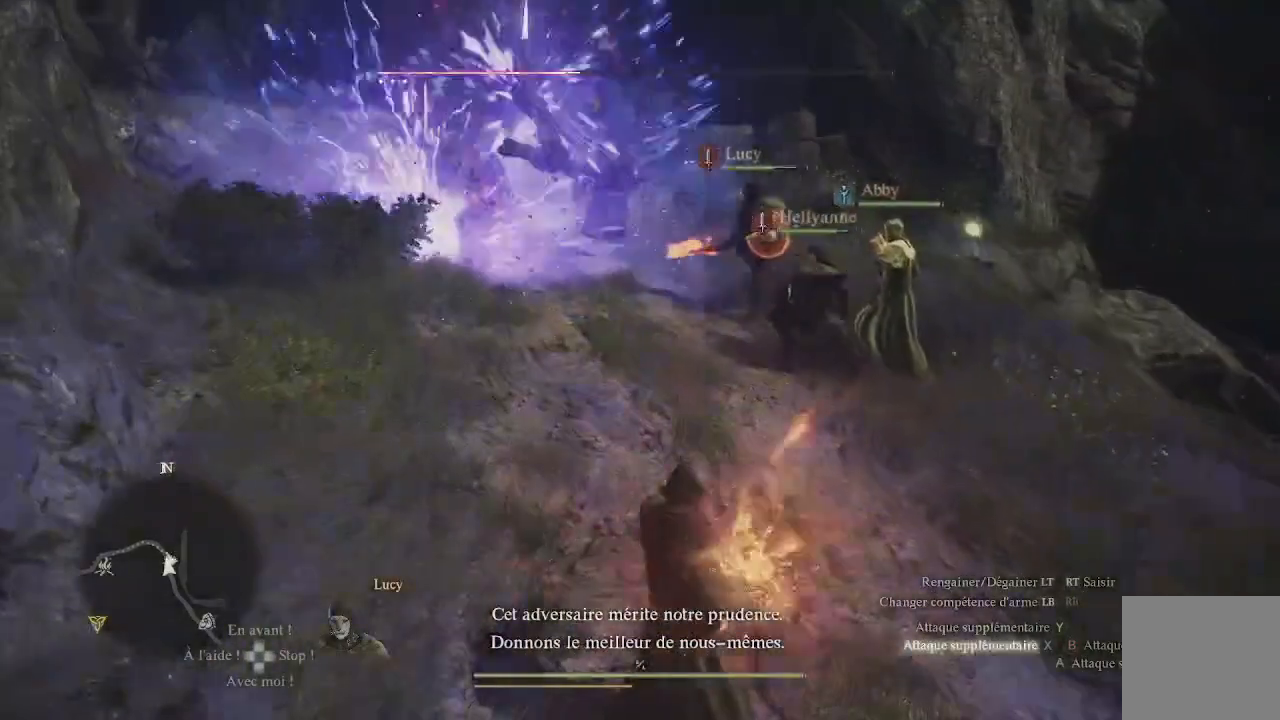
Gameplay with a controller (Xbox layout); each line is a JSON object with the inputs held at the frame after it. "events" lists button and stick changes between this image and that frame as [ms after this image, input, new state], when the widget could be followed in between.
{"buttons": ["X"], "left_stick": "center", "right_stick": "center", "events": [[50, "X", "up"], [117, "X", "down"], [217, "X", "up"], [283, "X", "down"], [417, "X", "up"], [500, "X", "down"]]}
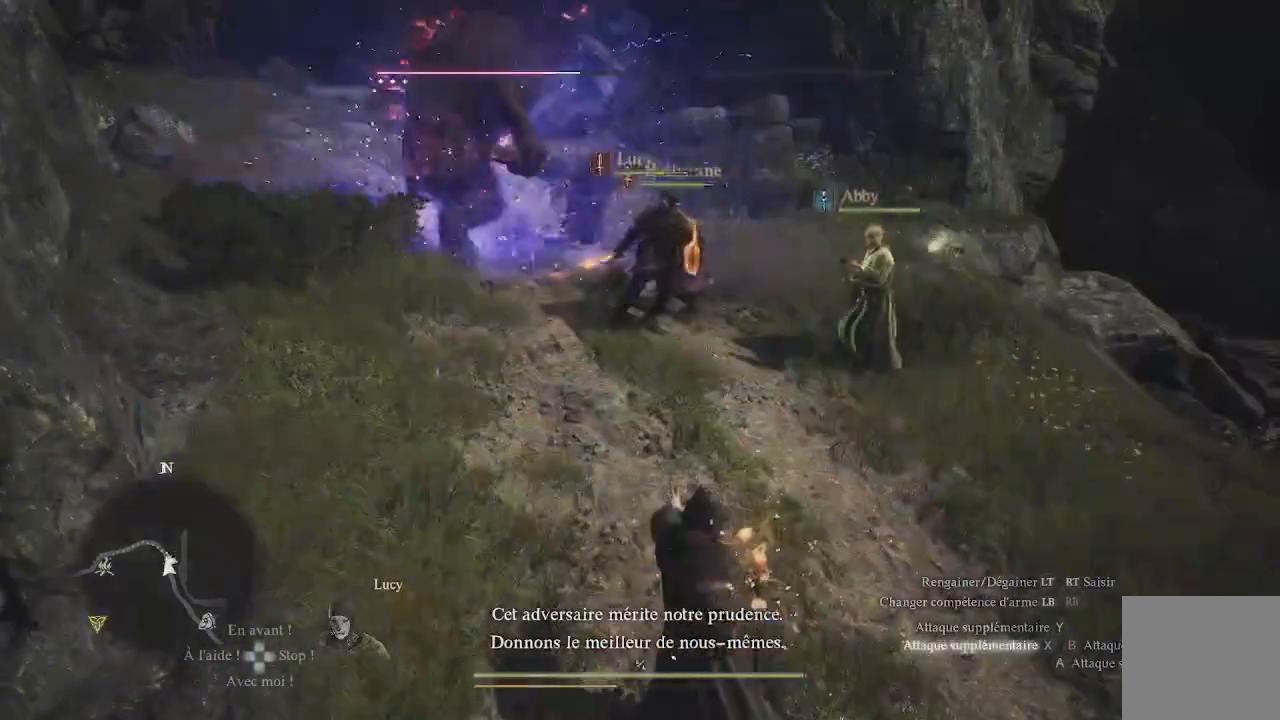
{"buttons": [], "left_stick": "center", "right_stick": "center", "events": [[67, "X", "up"], [167, "X", "down"], [267, "X", "up"], [367, "X", "down"], [433, "X", "up"]]}
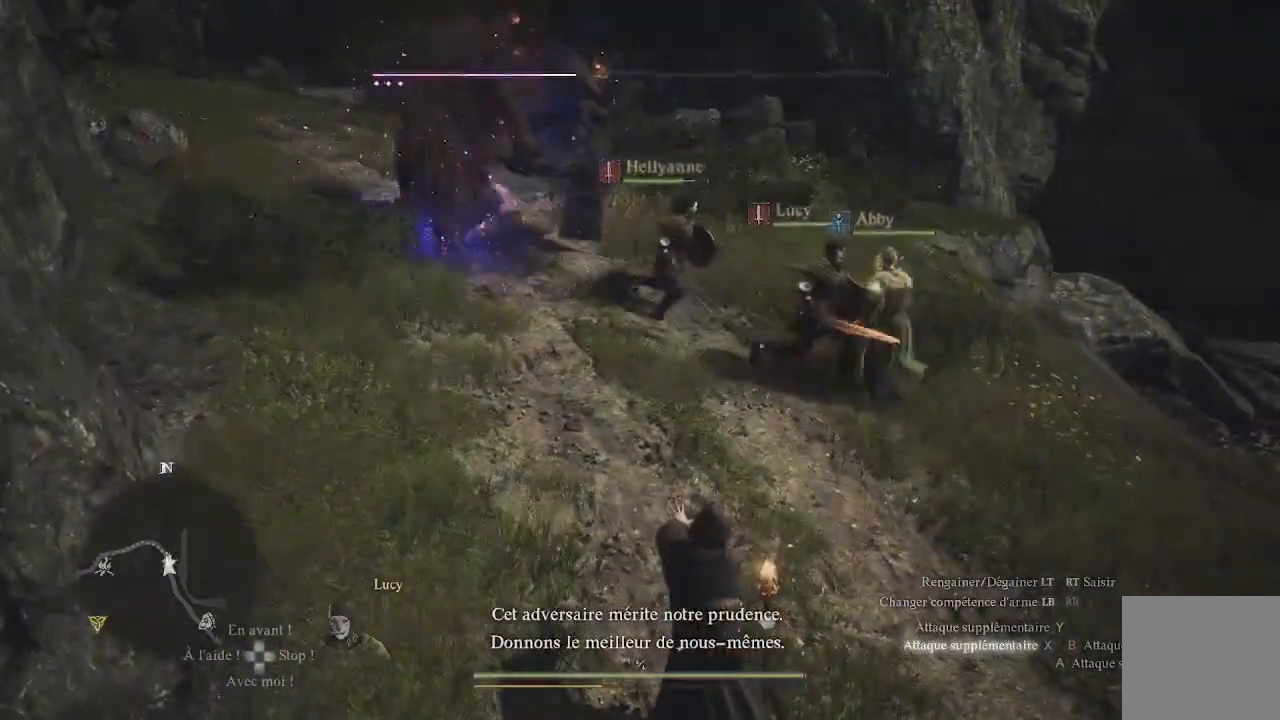
{"buttons": [], "left_stick": "center", "right_stick": "center", "events": [[33, "X", "down"], [133, "X", "up"], [200, "X", "down"], [317, "X", "up"], [383, "X", "down"], [483, "X", "up"]]}
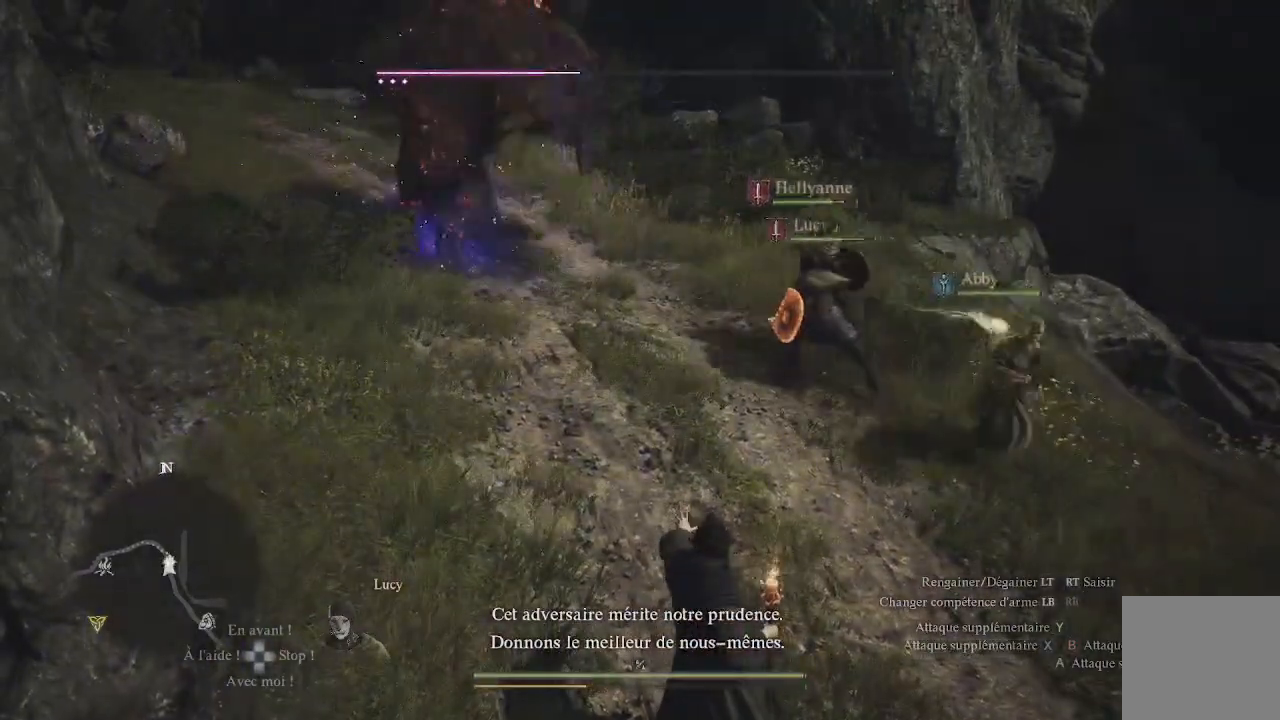
{"buttons": ["X"], "left_stick": "center", "right_stick": "center", "events": [[33, "X", "down"], [167, "X", "up"], [250, "X", "down"], [350, "X", "up"], [450, "X", "down"]]}
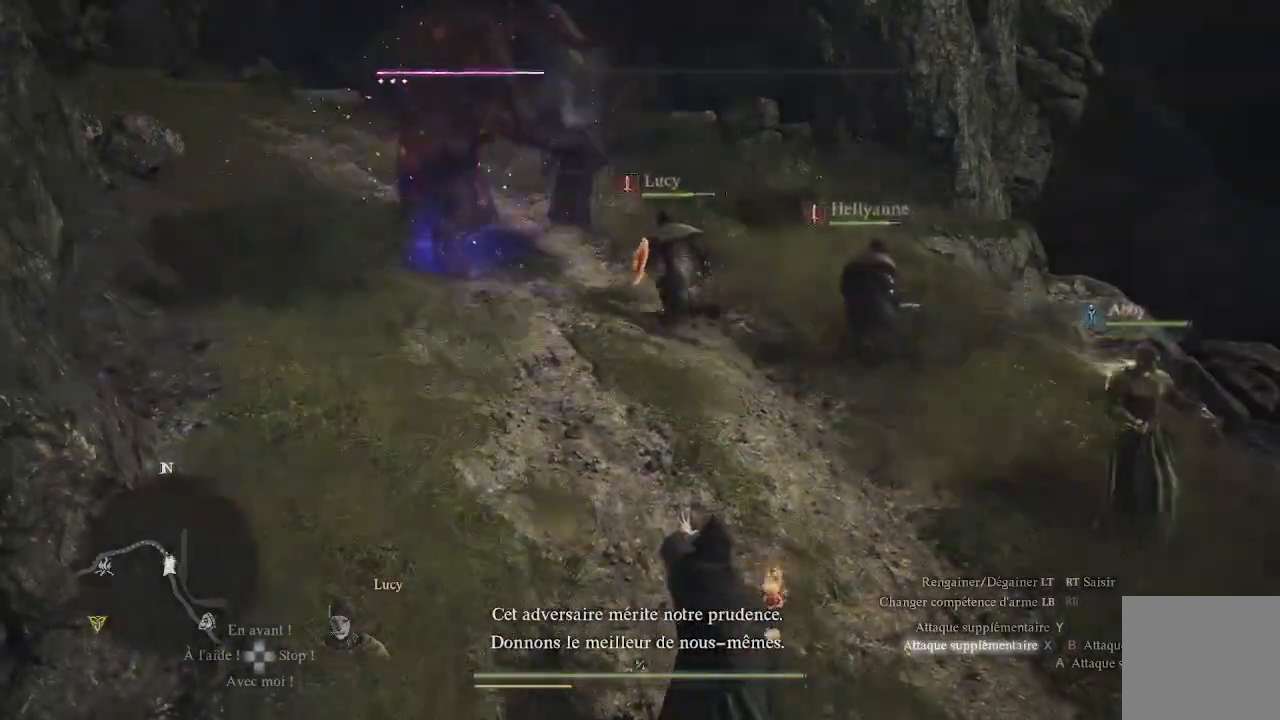
{"buttons": ["X"], "left_stick": "center", "right_stick": "center", "events": [[50, "X", "up"], [117, "X", "down"], [233, "X", "up"], [333, "X", "down"], [400, "X", "up"], [483, "X", "down"]]}
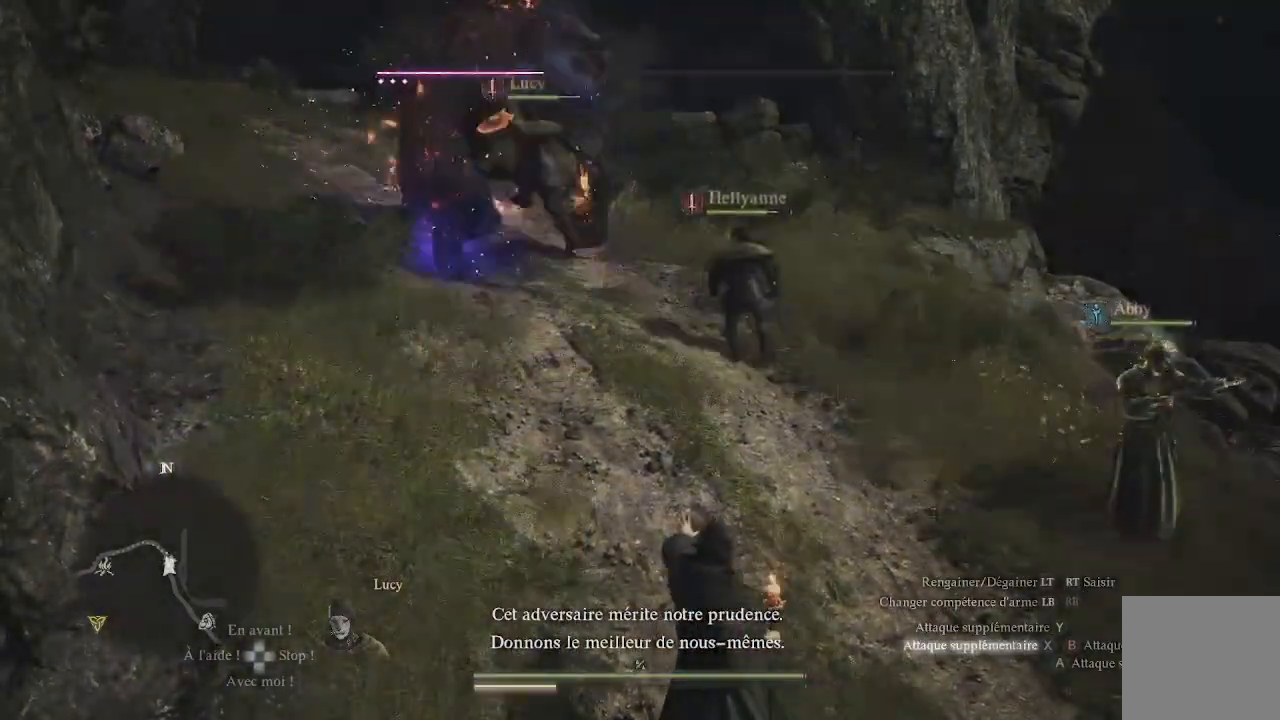
{"buttons": [], "left_stick": "center", "right_stick": "center", "events": [[100, "X", "up"], [200, "X", "down"], [333, "X", "up"], [383, "X", "down"], [467, "X", "up"]]}
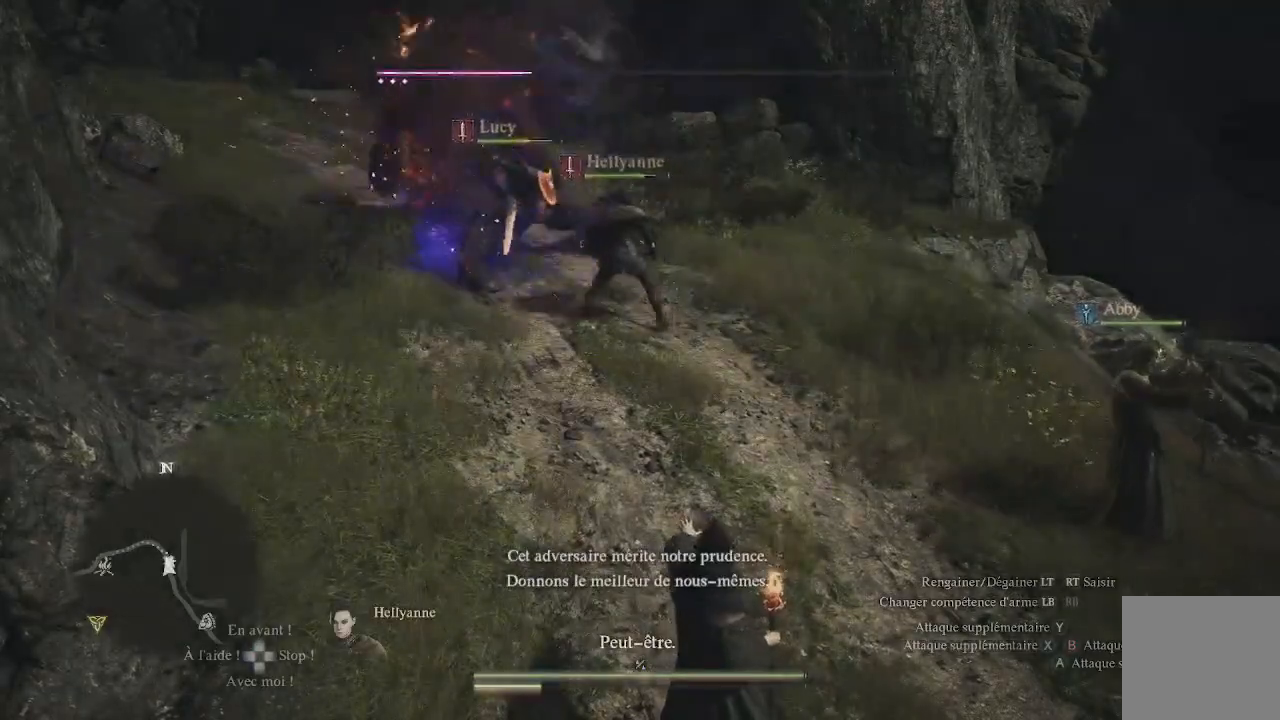
{"buttons": ["X"], "left_stick": "center", "right_stick": "center", "events": [[83, "X", "down"], [183, "X", "up"], [267, "X", "down"], [367, "X", "up"], [433, "X", "down"]]}
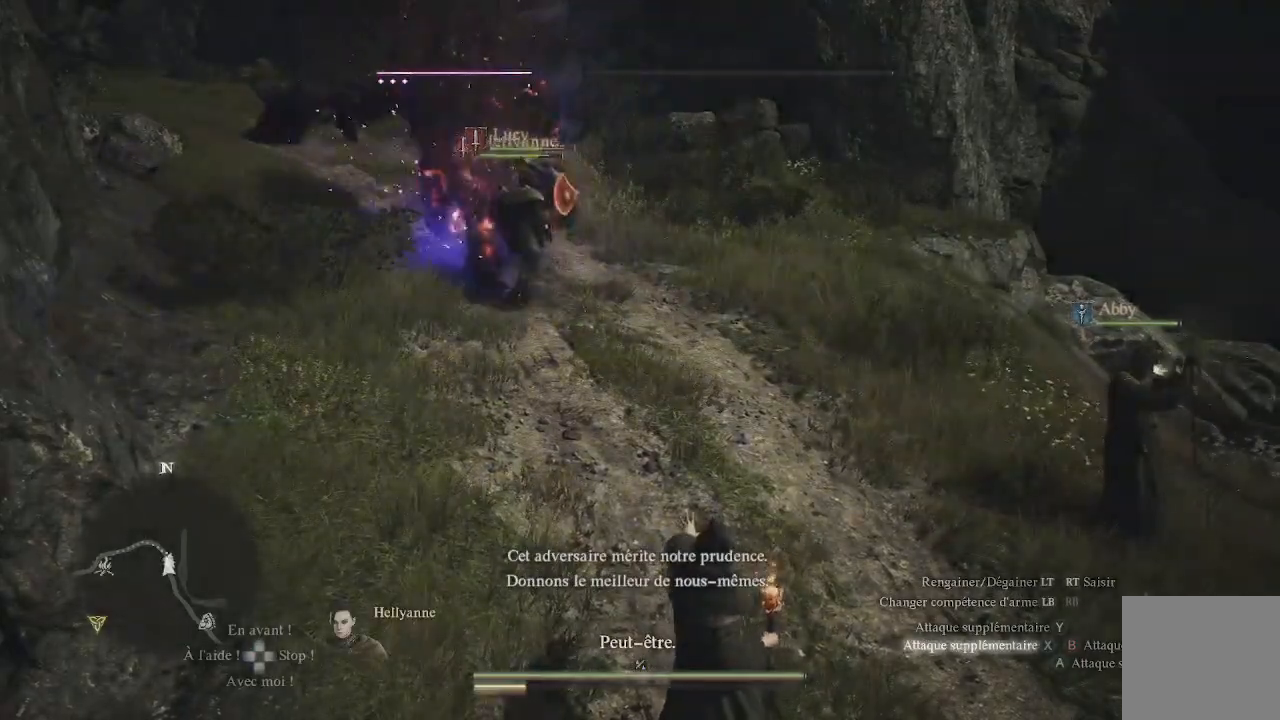
{"buttons": [], "left_stick": "center", "right_stick": "center", "events": [[50, "X", "up"], [150, "X", "down"], [250, "X", "up"], [317, "X", "down"], [450, "X", "up"]]}
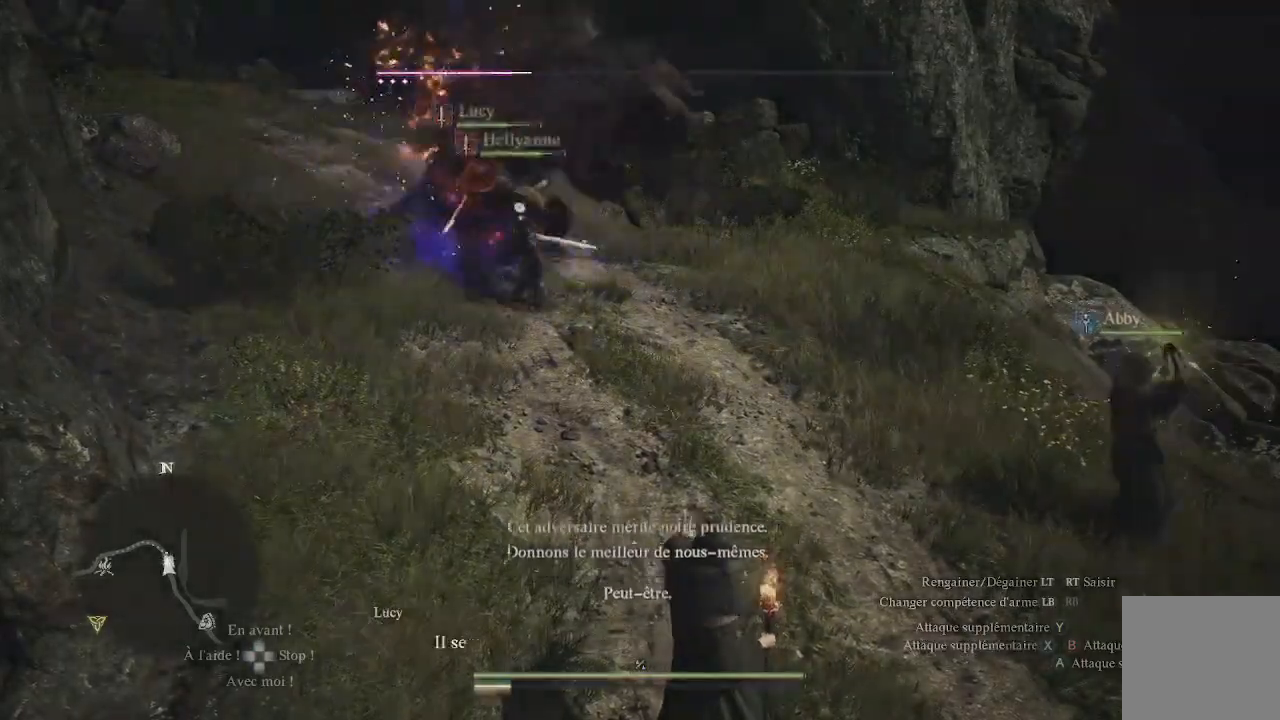
{"buttons": [], "left_stick": "center", "right_stick": "center", "events": [[17, "X", "down"], [133, "X", "up"], [183, "X", "down"], [333, "X", "up"], [383, "X", "down"], [483, "X", "up"]]}
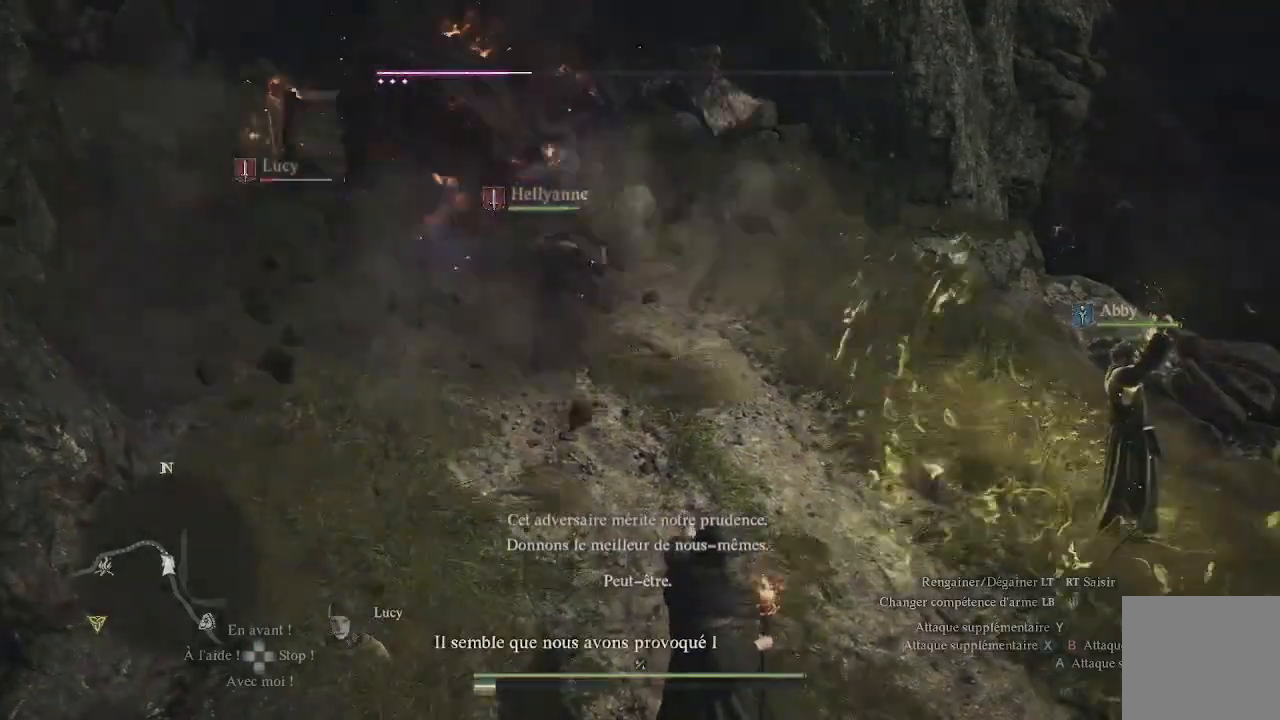
{"buttons": [], "left_stick": "down-right", "right_stick": "center", "events": [[183, "right_stick", "up"], [250, "left_stick", "right"], [300, "left_stick", "down-right"], [433, "right_stick", "center"]]}
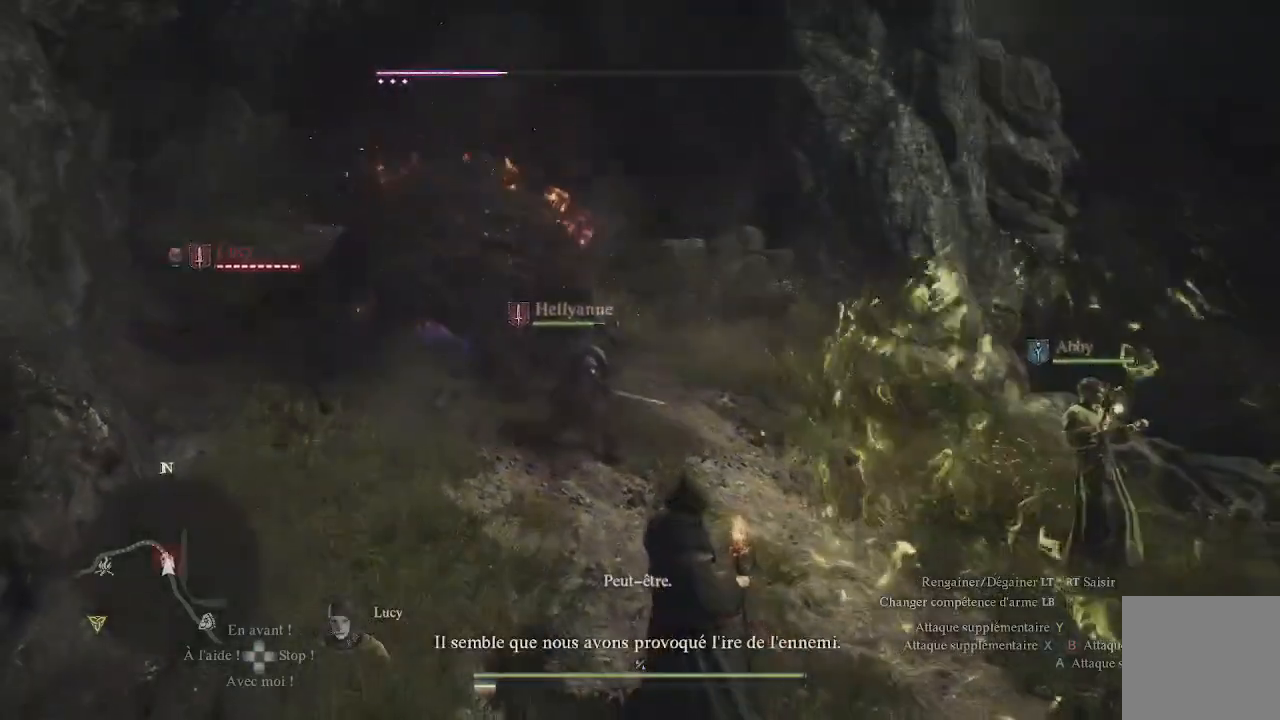
{"buttons": [], "left_stick": "down-right", "right_stick": "up", "events": [[100, "right_stick", "up"]]}
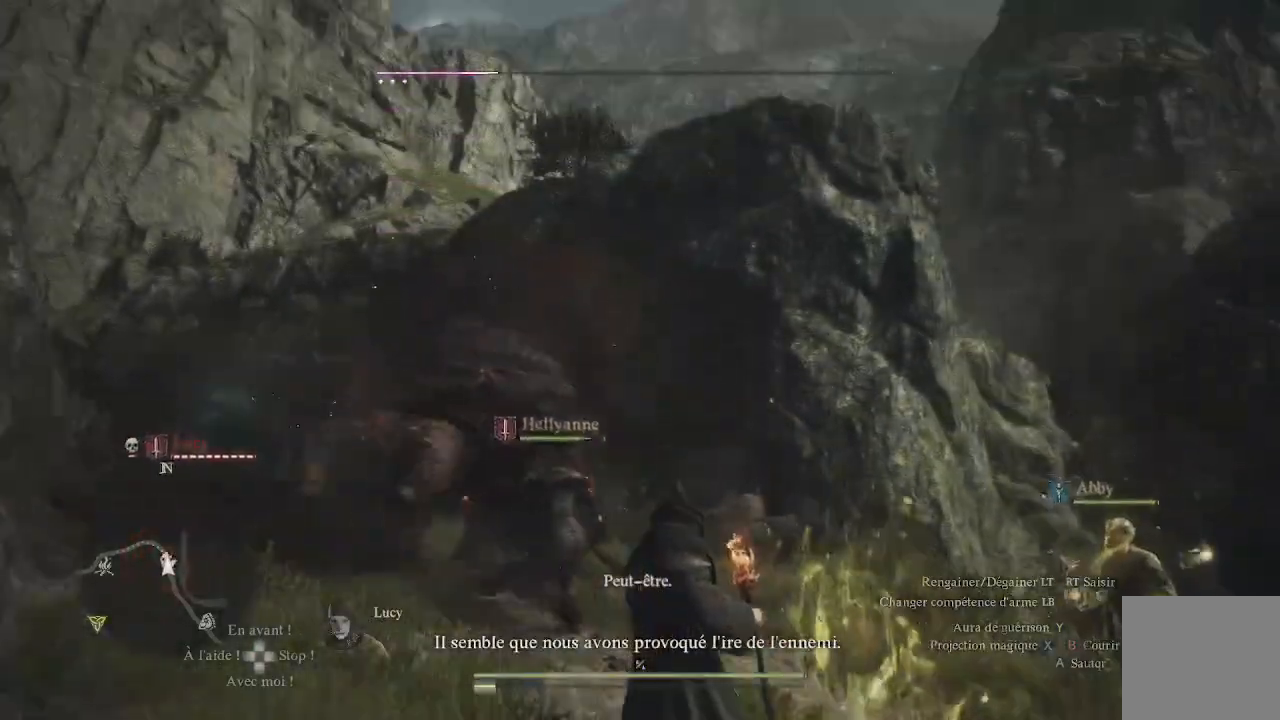
{"buttons": [], "left_stick": "down-right", "right_stick": "center", "events": [[17, "right_stick", "center"], [250, "right_stick", "down-left"], [483, "right_stick", "center"]]}
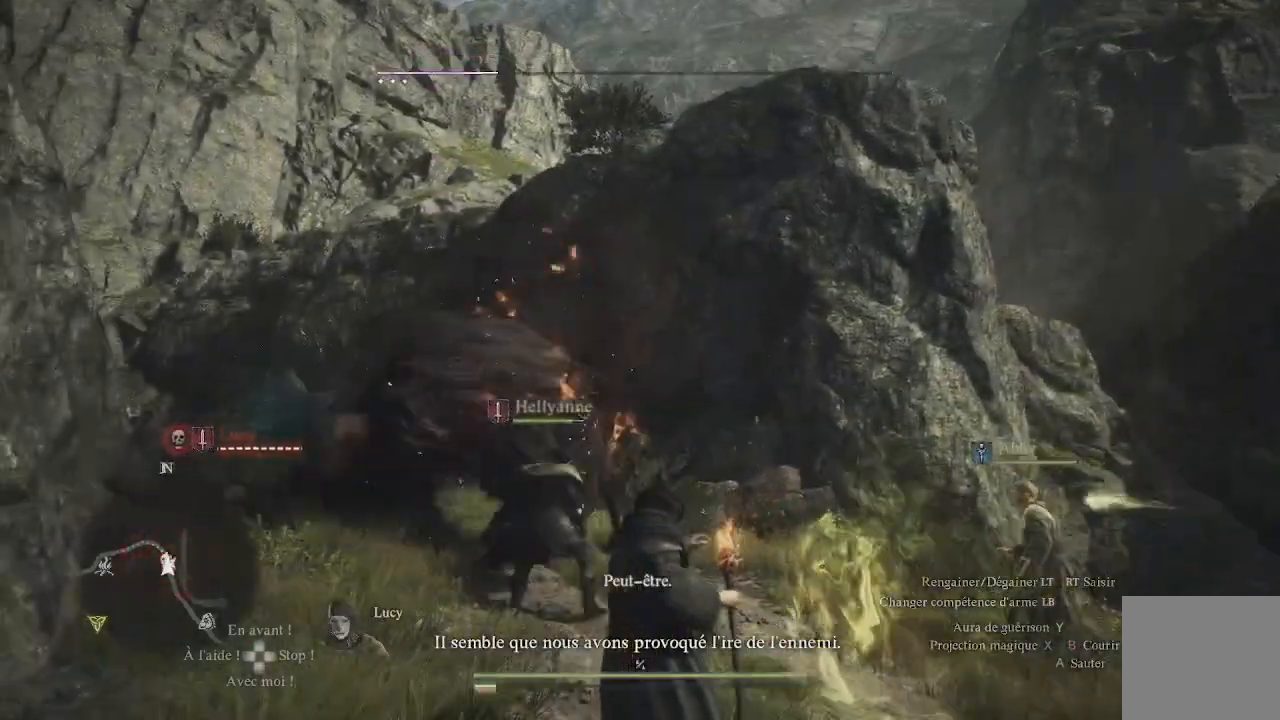
{"buttons": [], "left_stick": "down-right", "right_stick": "center", "events": [[50, "right_stick", "down"], [300, "right_stick", "center"]]}
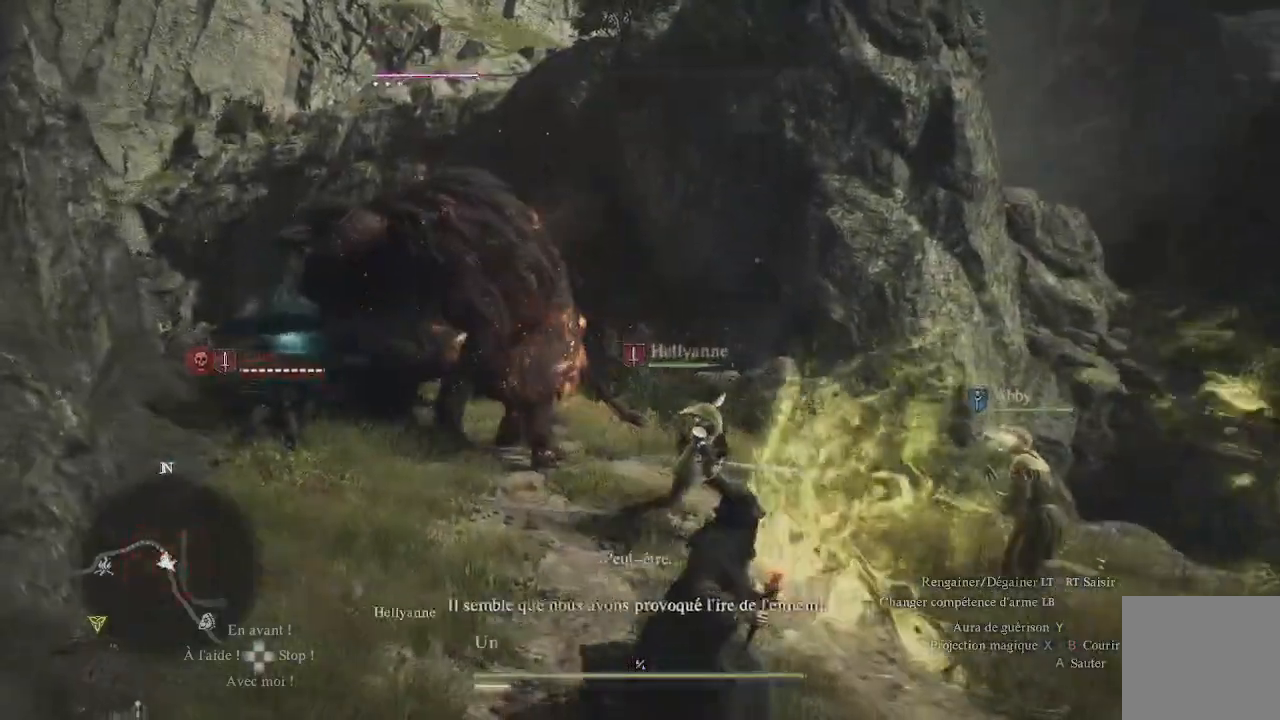
{"buttons": [], "left_stick": "down-right", "right_stick": "down-left", "events": [[117, "right_stick", "down"], [167, "right_stick", "down-left"], [333, "right_stick", "center"], [433, "right_stick", "down-left"]]}
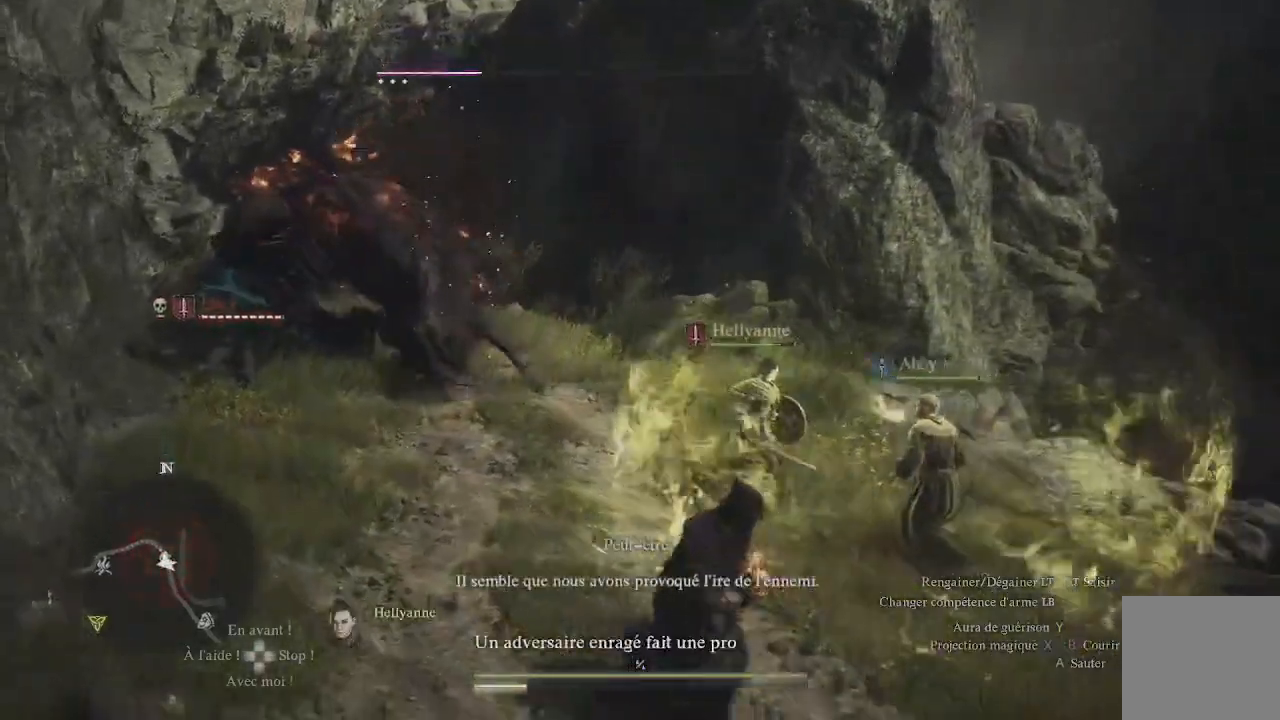
{"buttons": [], "left_stick": "right", "right_stick": "left", "events": [[117, "right_stick", "center"], [283, "left_stick", "right"], [367, "right_stick", "left"]]}
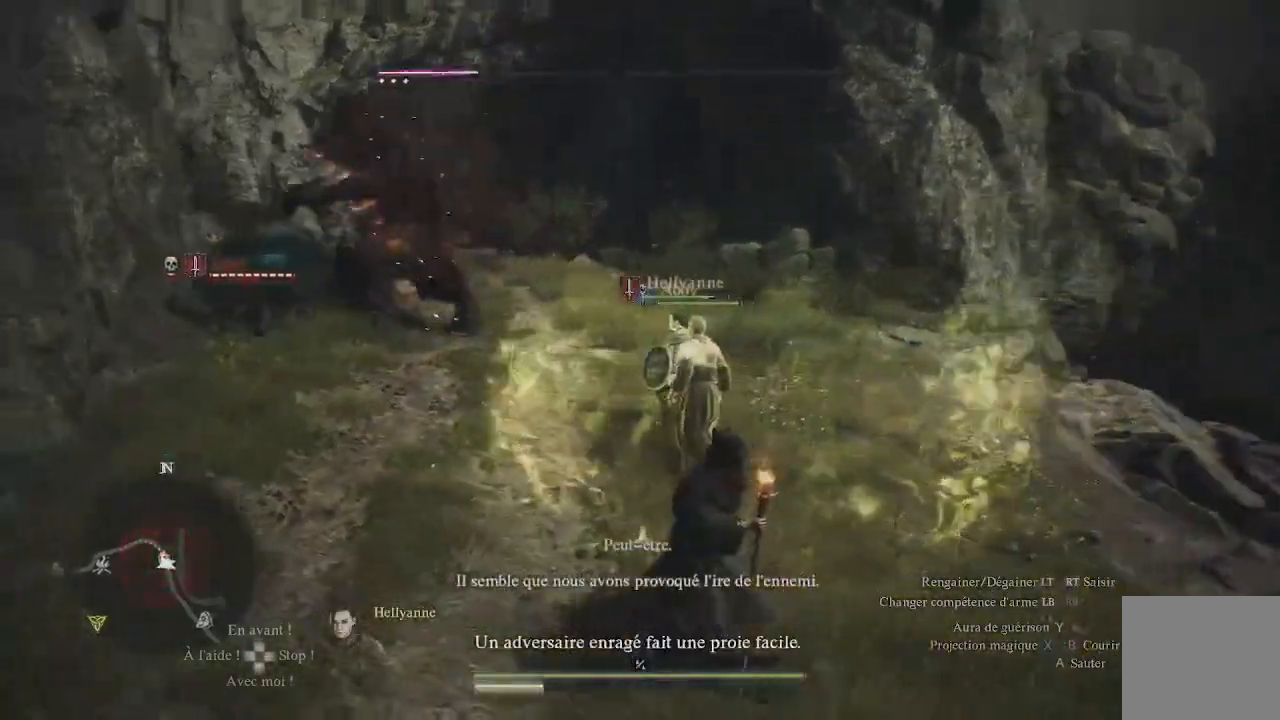
{"buttons": [], "left_stick": "center", "right_stick": "left", "events": [[100, "right_stick", "center"], [300, "left_stick", "center"], [450, "right_stick", "left"]]}
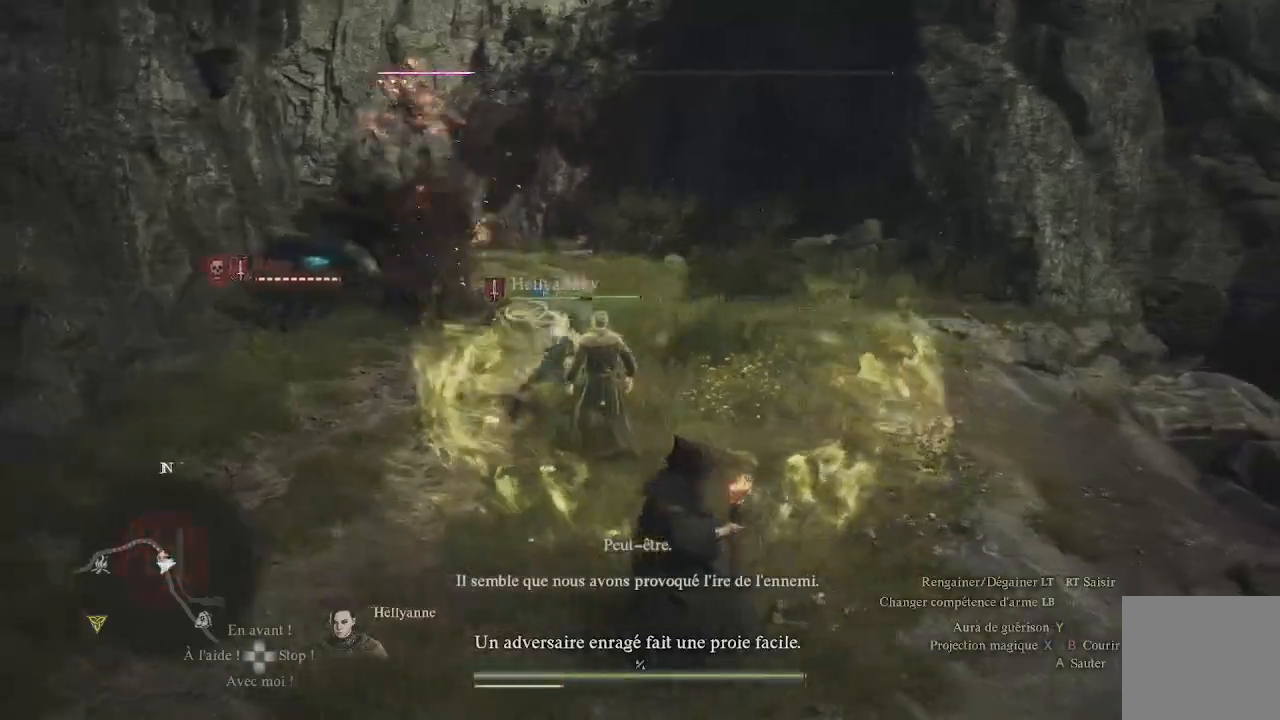
{"buttons": [], "left_stick": "up-left", "right_stick": "center", "events": [[33, "left_stick", "up"], [117, "right_stick", "center"], [167, "left_stick", "up-left"], [217, "X", "down"], [283, "X", "up"], [417, "X", "down"], [450, "X", "up"]]}
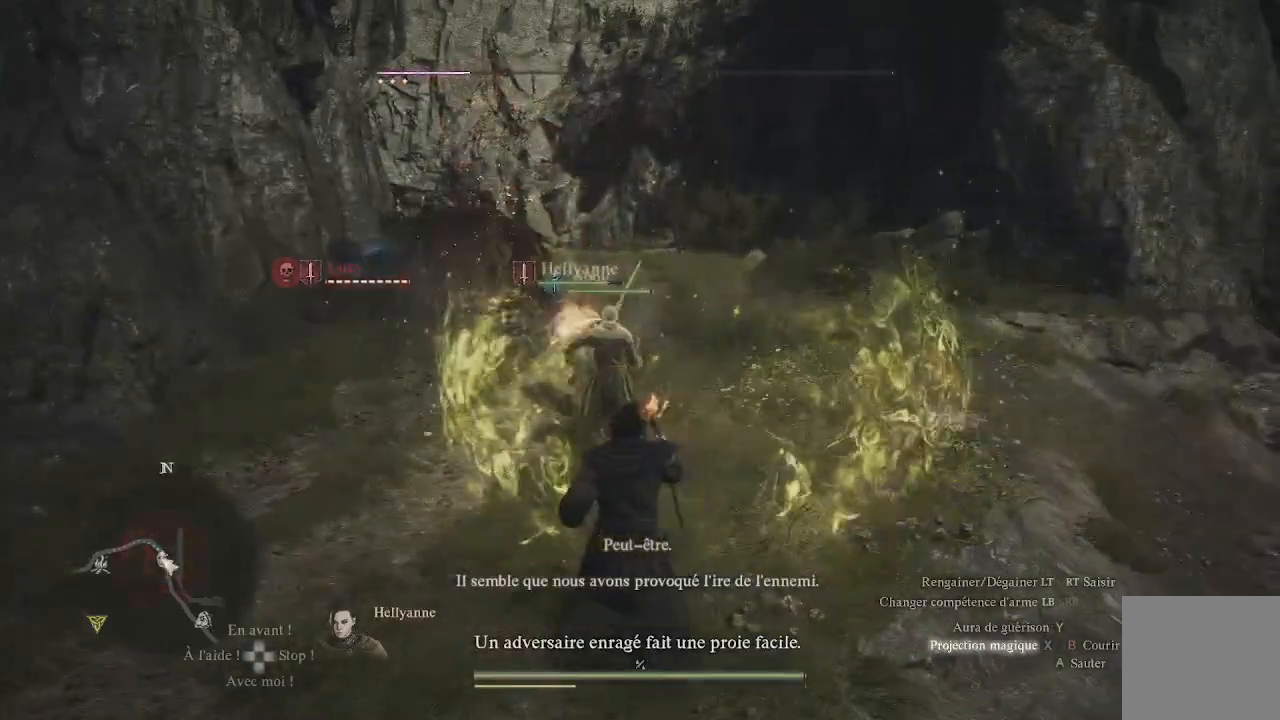
{"buttons": [], "left_stick": "up-left", "right_stick": "center", "events": [[33, "X", "down"], [117, "X", "up"], [200, "X", "down"], [333, "X", "up"], [383, "X", "down"], [467, "X", "up"]]}
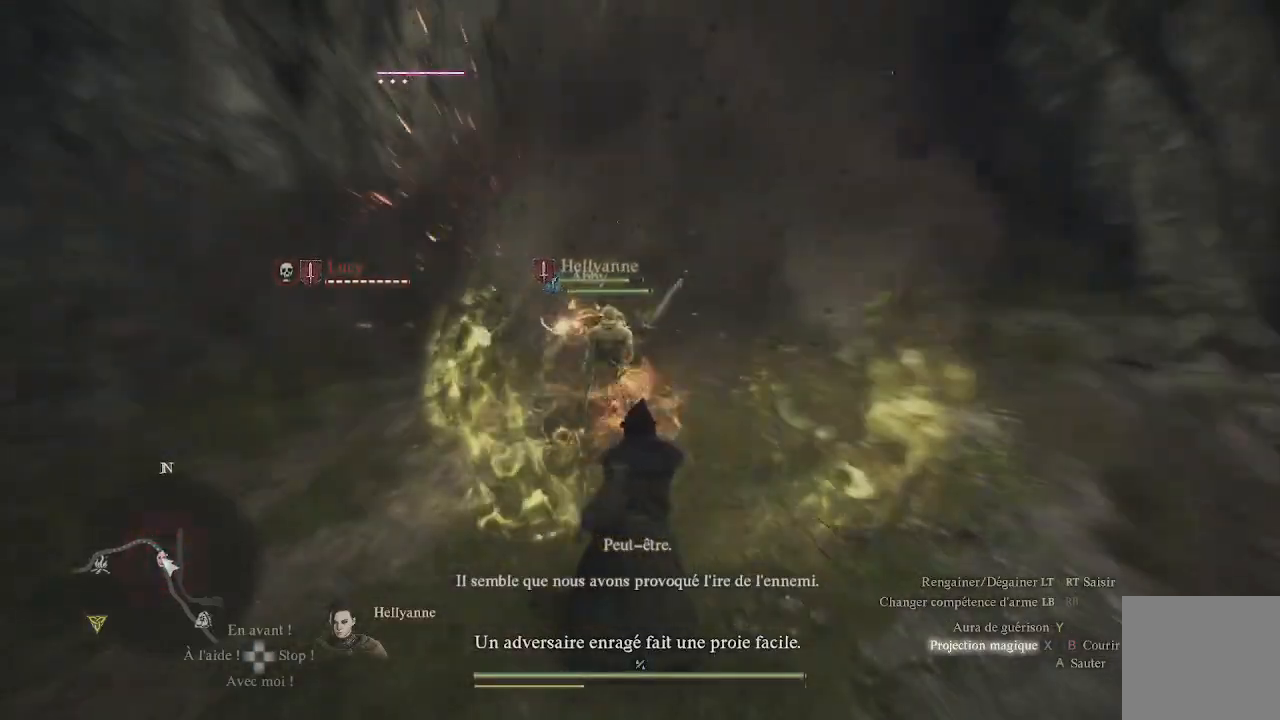
{"buttons": ["X"], "left_stick": "up-left", "right_stick": "center", "events": [[17, "X", "down"], [117, "X", "up"], [217, "X", "down"], [267, "X", "up"], [317, "X", "down"], [417, "X", "up"], [500, "X", "down"]]}
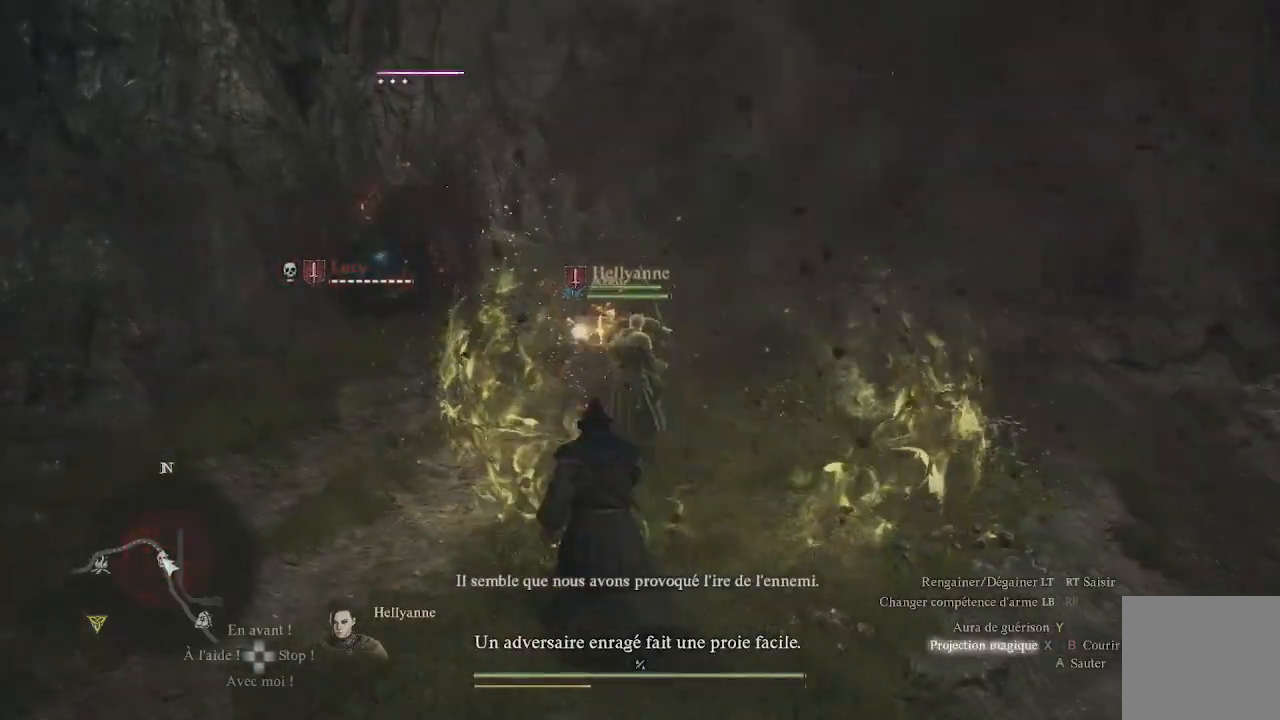
{"buttons": [], "left_stick": "up-left", "right_stick": "center", "events": [[67, "X", "up"], [167, "X", "down"], [217, "X", "up"], [350, "X", "down"], [400, "X", "up"]]}
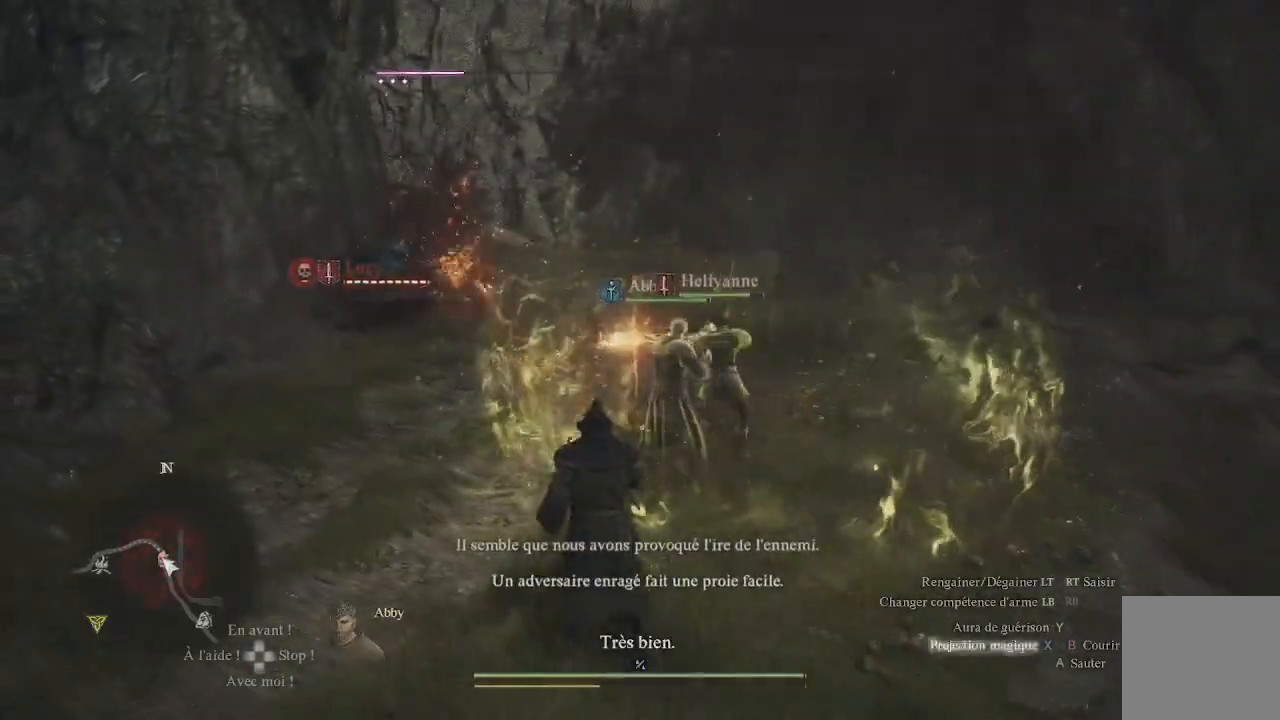
{"buttons": [], "left_stick": "up-left", "right_stick": "center", "events": [[50, "X", "down"], [83, "X", "up"], [183, "X", "down"], [233, "X", "up"], [367, "X", "down"], [467, "X", "up"]]}
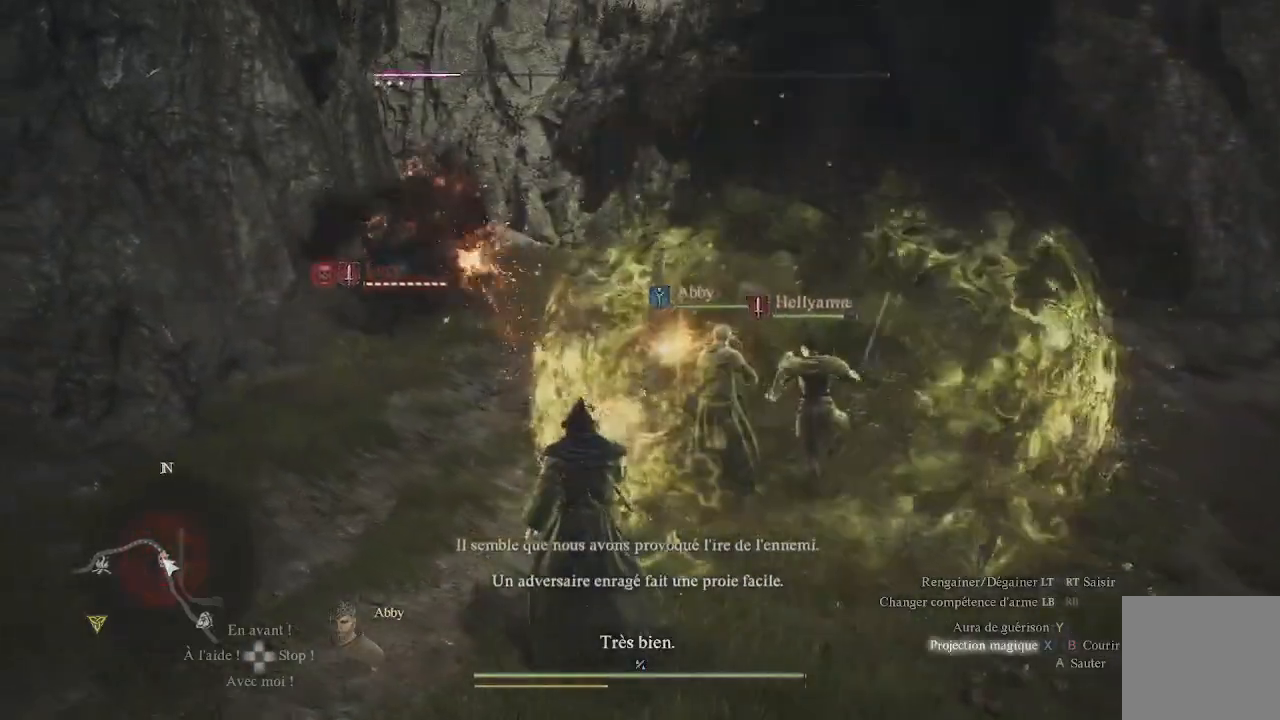
{"buttons": [], "left_stick": "up-left", "right_stick": "center", "events": [[17, "X", "down"], [117, "X", "up"], [217, "X", "down"], [267, "X", "up"], [350, "X", "down"], [450, "X", "up"]]}
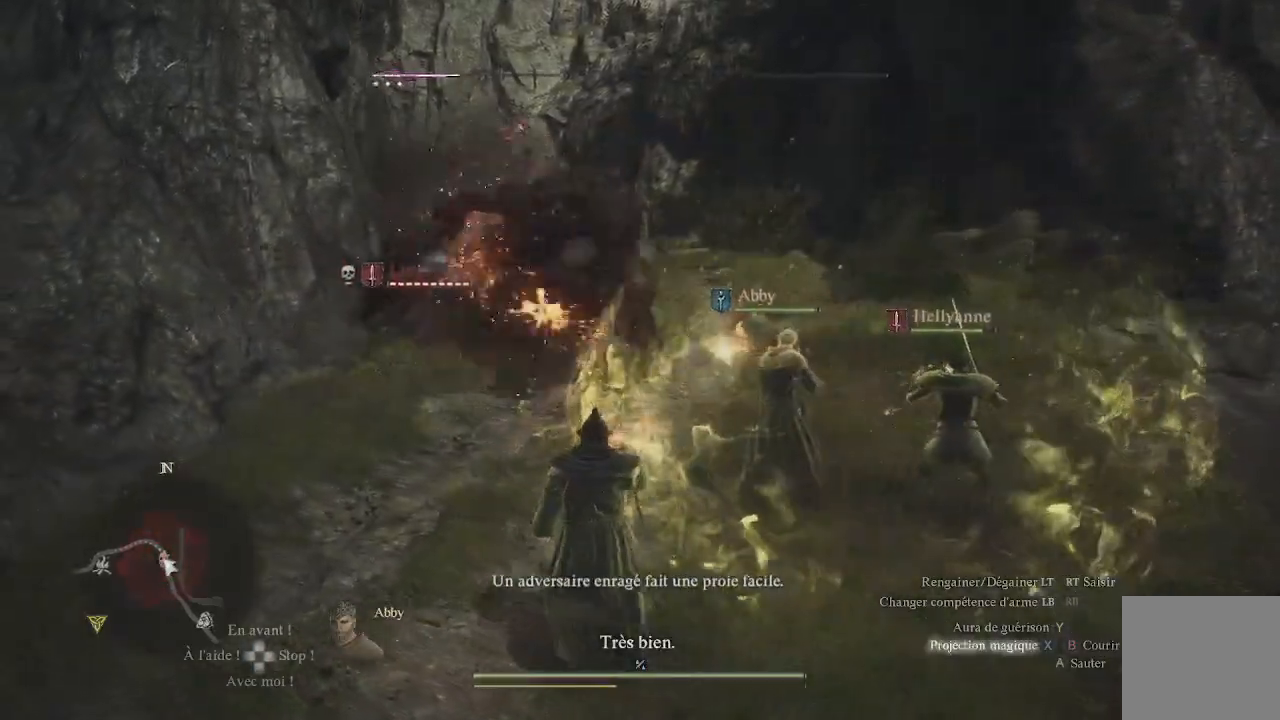
{"buttons": [], "left_stick": "left", "right_stick": "center", "events": [[33, "X", "down"], [83, "X", "up"], [183, "left_stick", "left"]]}
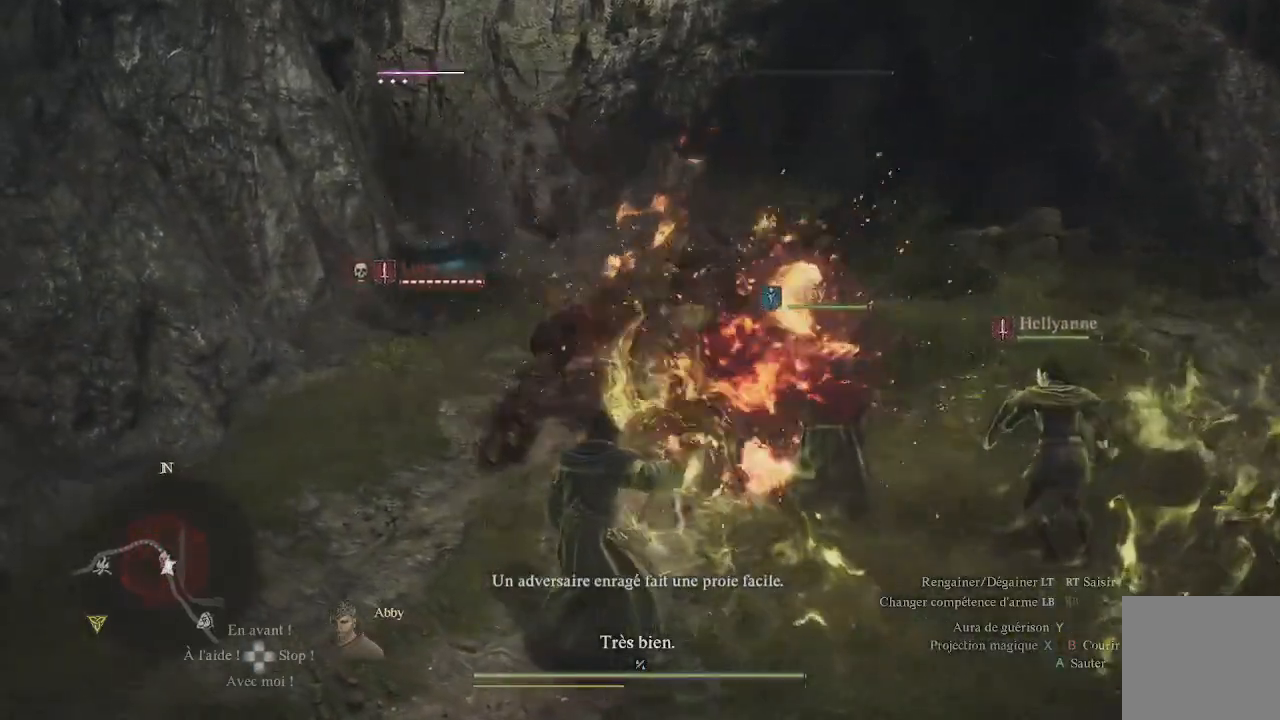
{"buttons": [], "left_stick": "left", "right_stick": "center", "events": [[83, "L3", "down"], [83, "right_stick", "down-left"], [300, "right_stick", "center"], [350, "L3", "up"]]}
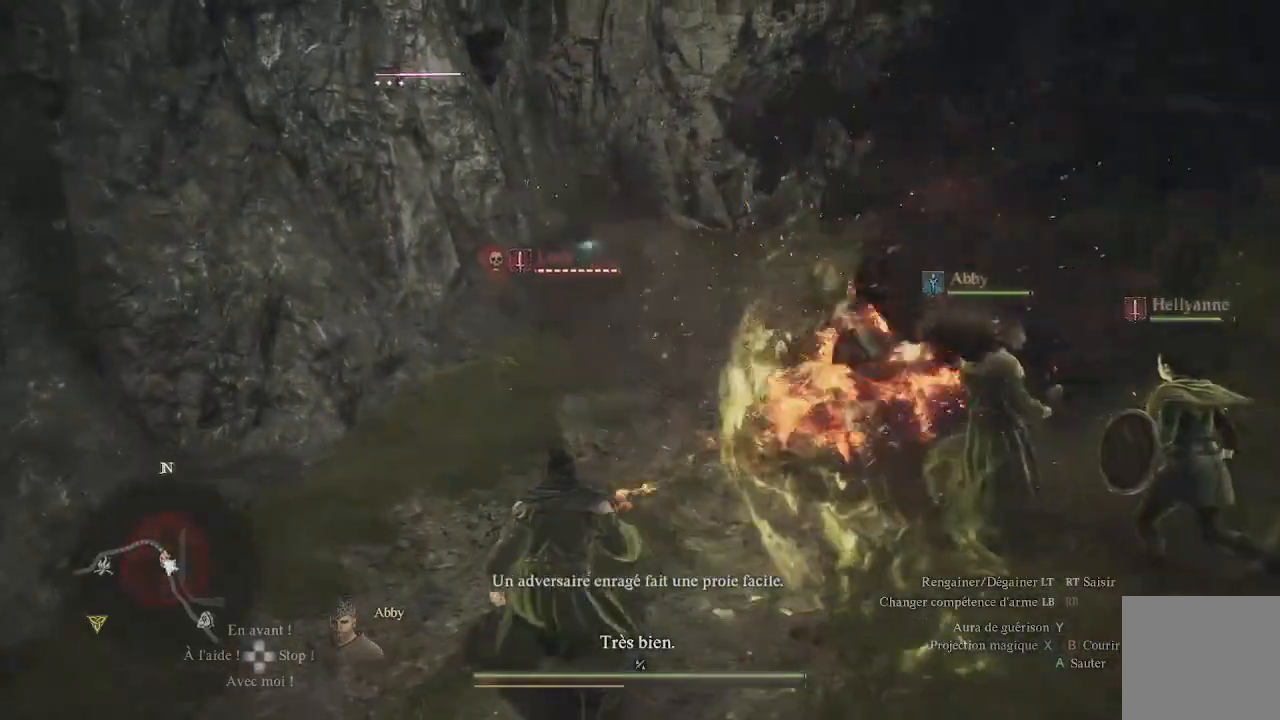
{"buttons": [], "left_stick": "up-left", "right_stick": "center", "events": [[417, "left_stick", "up-left"]]}
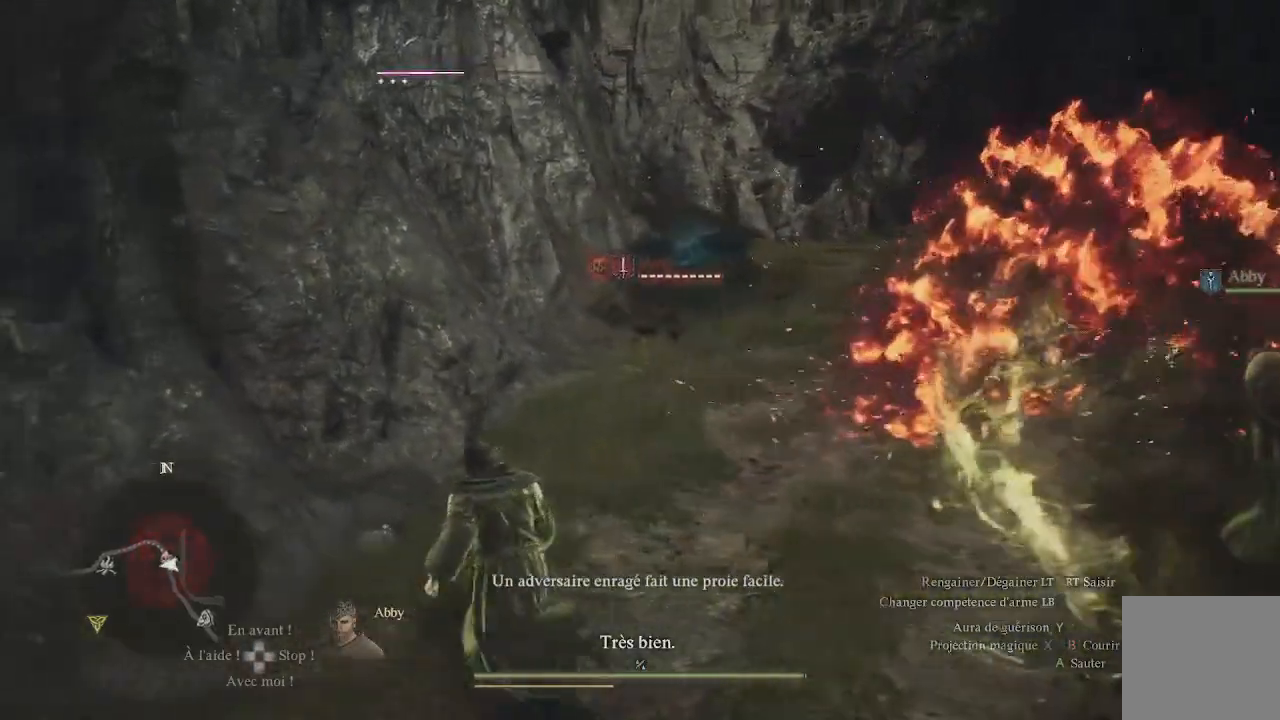
{"buttons": [], "left_stick": "up", "right_stick": "down-right", "events": [[17, "left_stick", "up"], [17, "right_stick", "down-right"], [167, "right_stick", "right"], [350, "right_stick", "center"], [483, "right_stick", "down-right"]]}
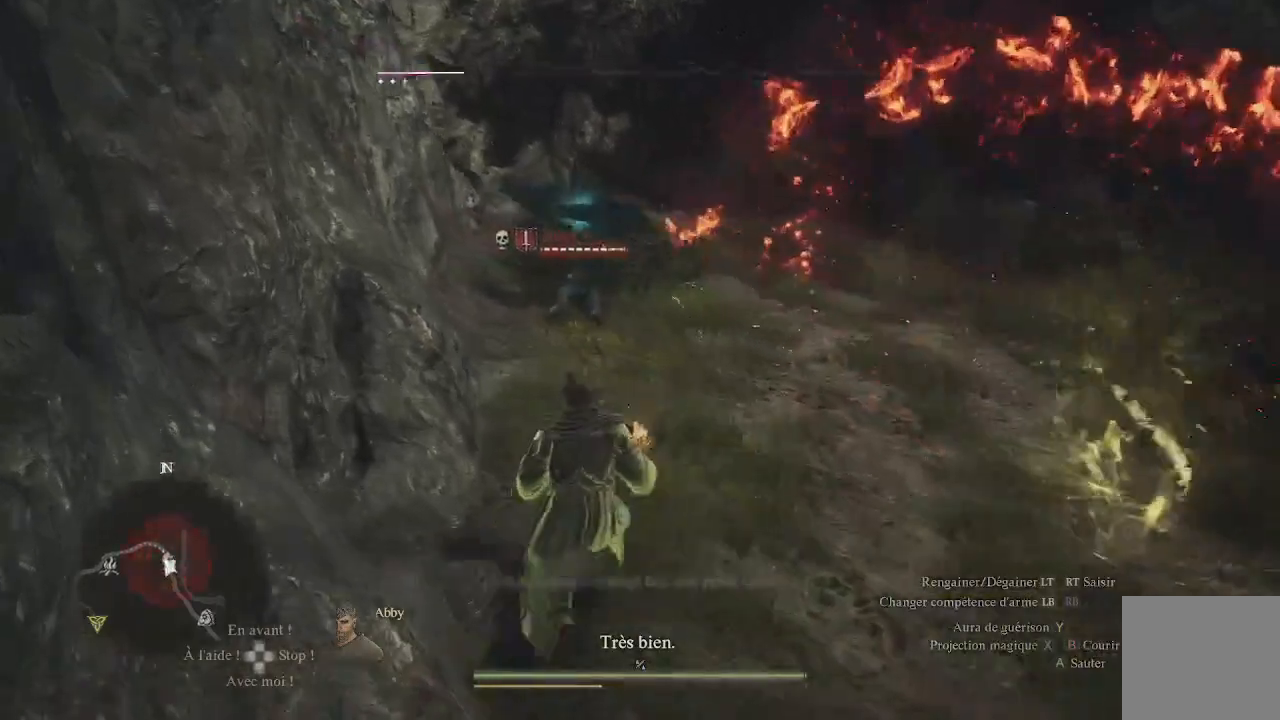
{"buttons": [], "left_stick": "up", "right_stick": "down-right", "events": [[167, "right_stick", "center"], [317, "right_stick", "down-right"]]}
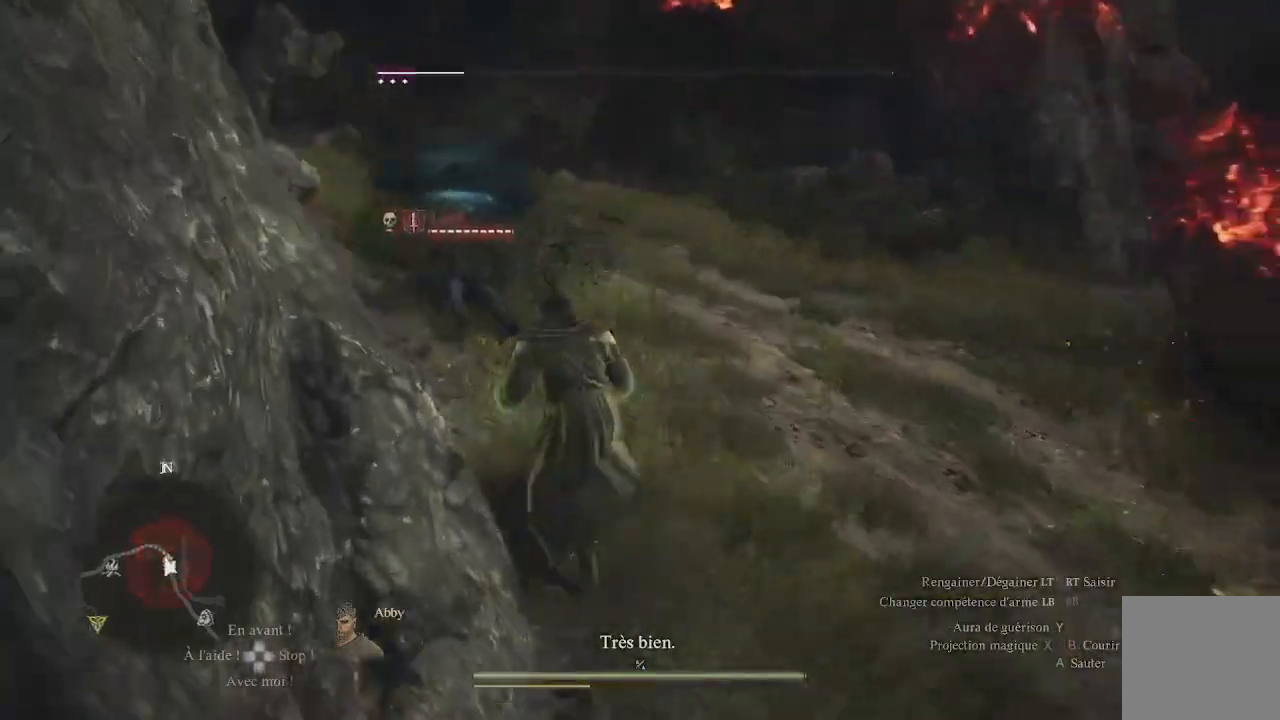
{"buttons": [], "left_stick": "up-left", "right_stick": "down-right", "events": [[33, "left_stick", "up-left"]]}
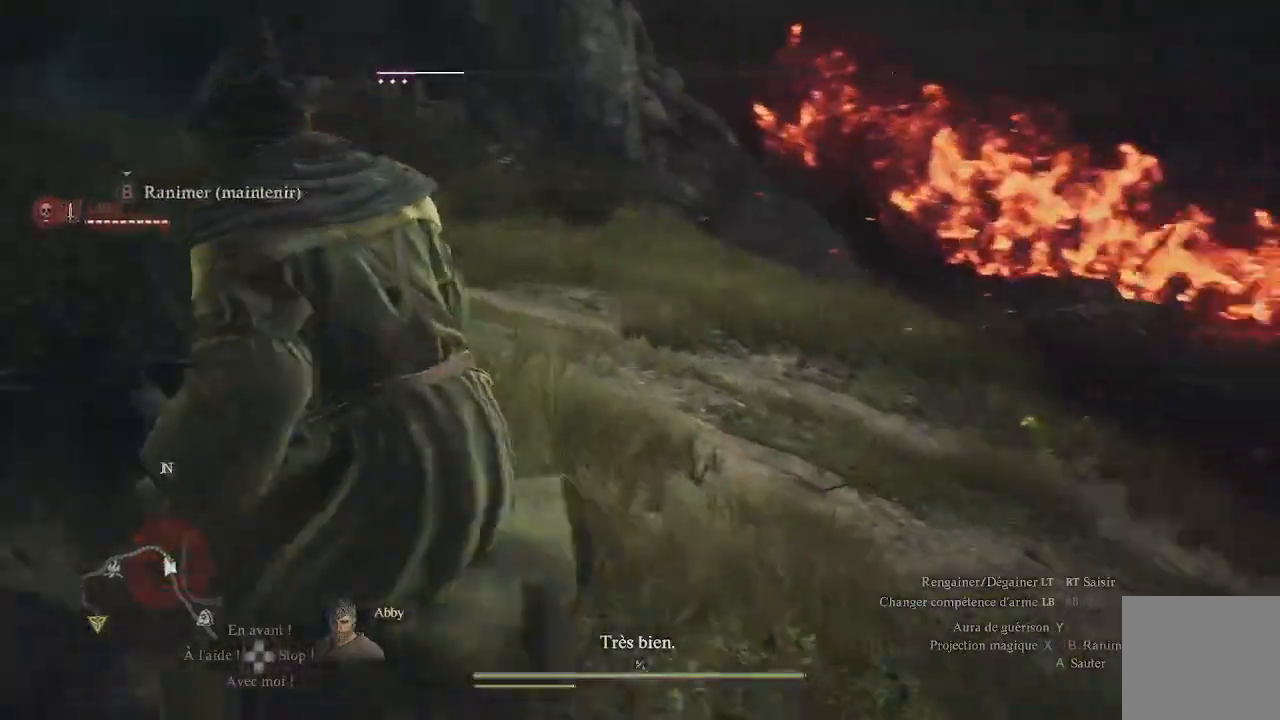
{"buttons": ["B"], "left_stick": "center", "right_stick": "center", "events": [[117, "right_stick", "center"], [283, "B", "down"], [283, "left_stick", "center"]]}